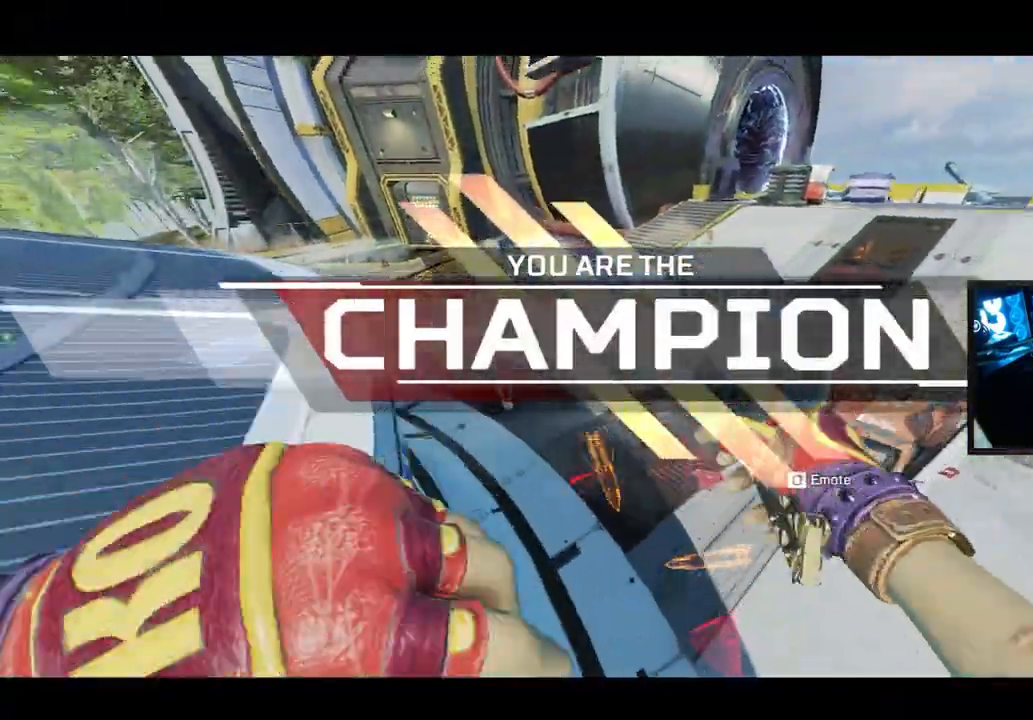
Gameplay with keyboard and mouse; each line is a JSON object with the keys and mouse buttons held at the frame after it. "events" lists presses ("down") and releases ("up") of "1", "2", "3", "4", "5", "a", "alt", "b", "c", "ctrl", "d", "e", "f", "g", "q", "r", "s", "shift", "space", "t", "tab", "tilde", "v", "w", "x", "z", "mouse_left", "mouse_wheel", "mouse_right", "mouse_mb4" and "mouse_mb5" between this image and that frame as [ms after this image, input, new state], when the widget could be followed in between. "mouse_left", "mouse_wheel", "mouse_right", "mouse_mb4", "mouse_mb5" = the "left", "wheel", "right", "mb4", "mb5" buttons of the "mouse" list. No other keys are recorded. "wheel" means that the mouse wheel is clicked or scrolled. Mouse movement is not recorded.
{"keys": ["a", "v"], "mouse": [], "events": [[50, "a", "down"], [133, "w", "up"]]}
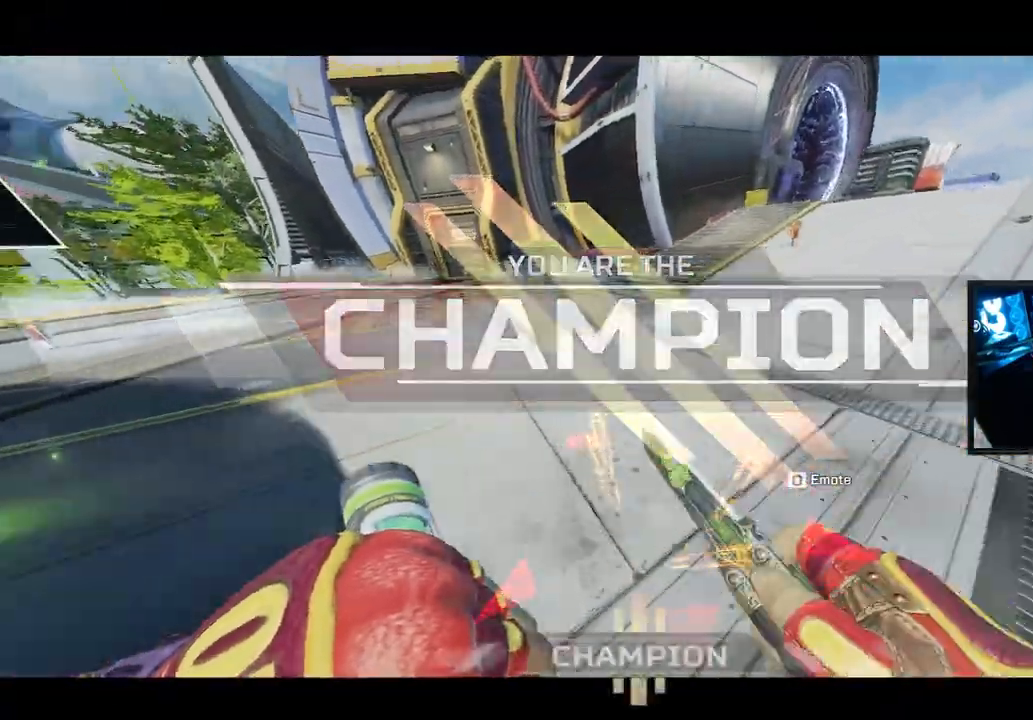
{"keys": ["d", "v"], "mouse": ["wheel"], "events": [[150, "mouse_wheel", "down"], [200, "d", "down"], [233, "mouse_wheel", "up"], [283, "a", "up"], [283, "mouse_wheel", "down"]]}
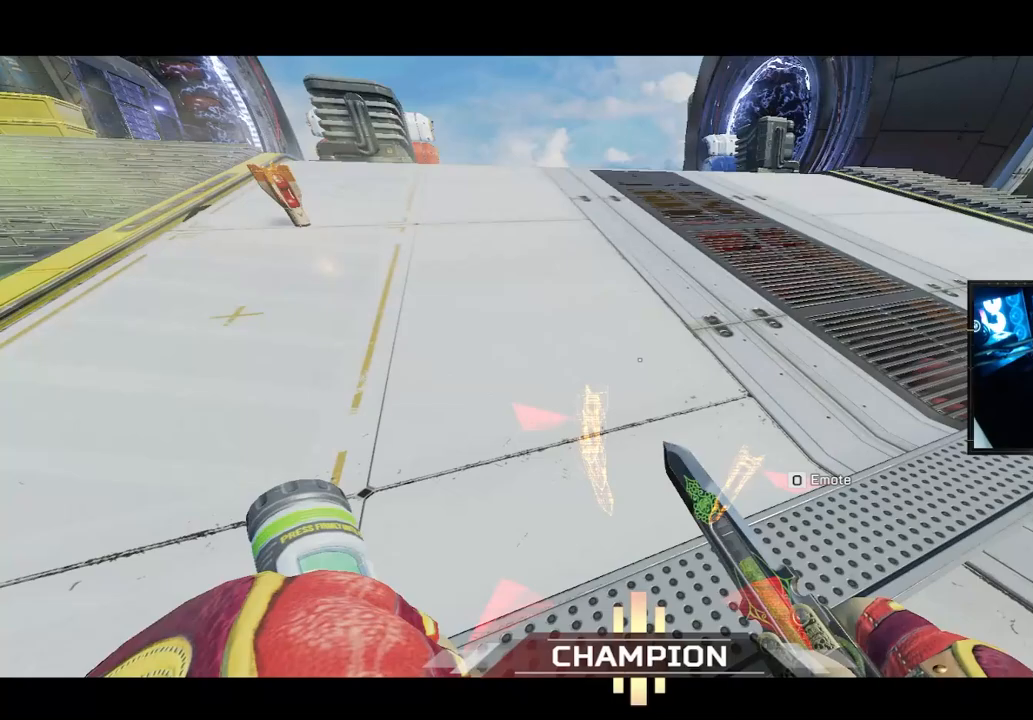
{"keys": [], "mouse": [], "events": [[67, "mouse_wheel", "up"], [167, "mouse_wheel", "down"], [317, "mouse_wheel", "up"], [333, "d", "up"], [333, "v", "up"]]}
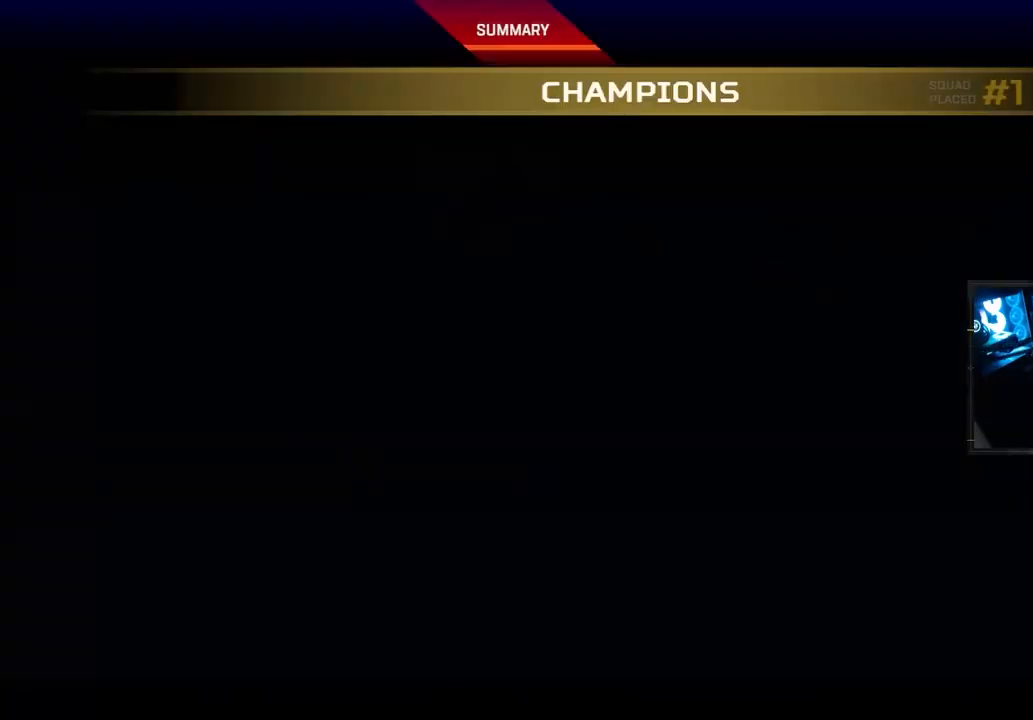
{"keys": [], "mouse": [], "events": []}
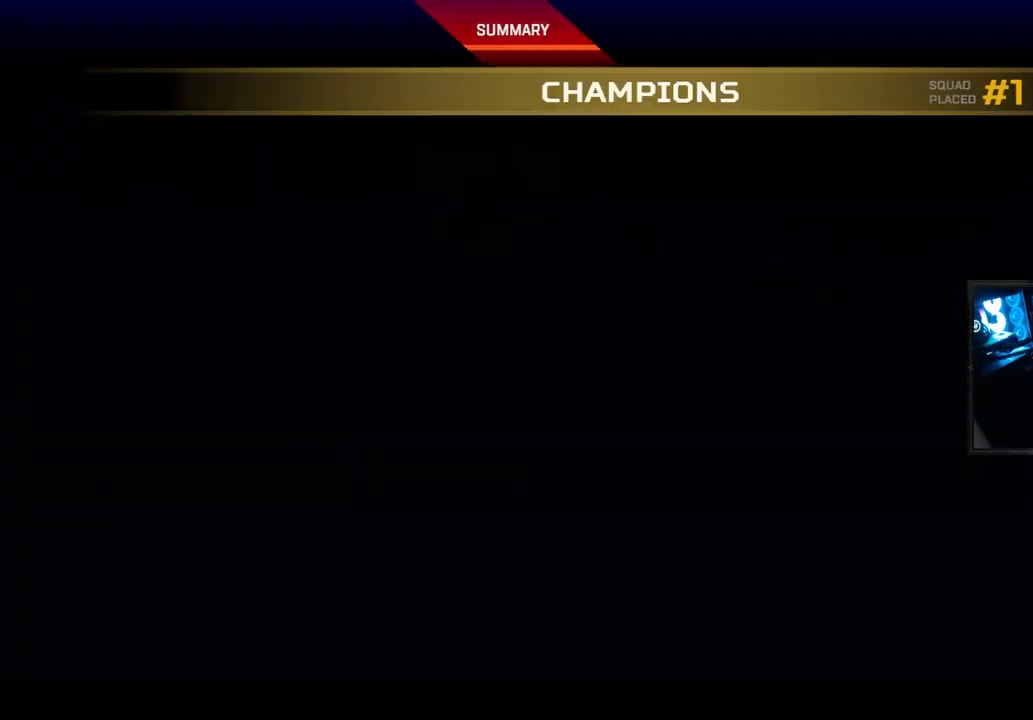
{"keys": [], "mouse": [], "events": []}
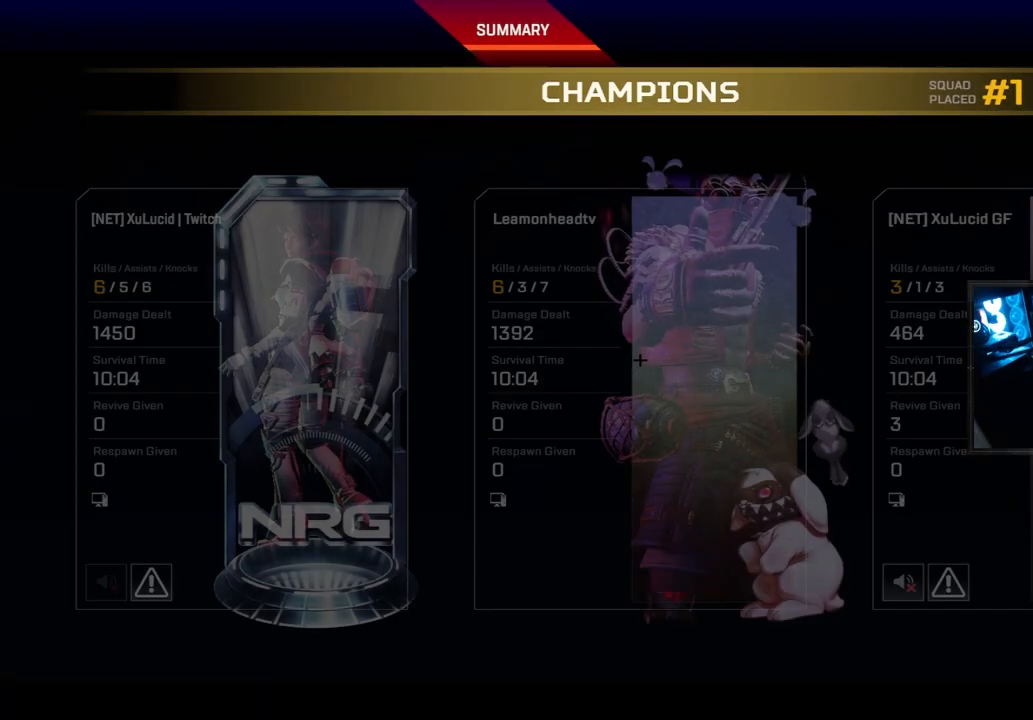
{"keys": [], "mouse": [], "events": []}
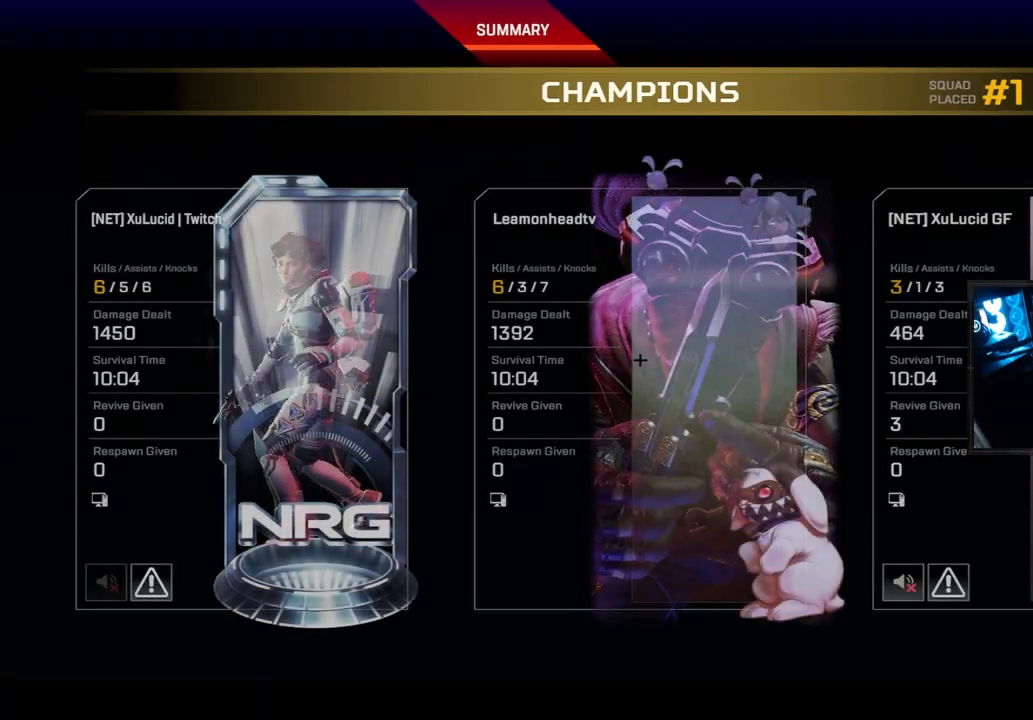
{"keys": [], "mouse": [], "events": []}
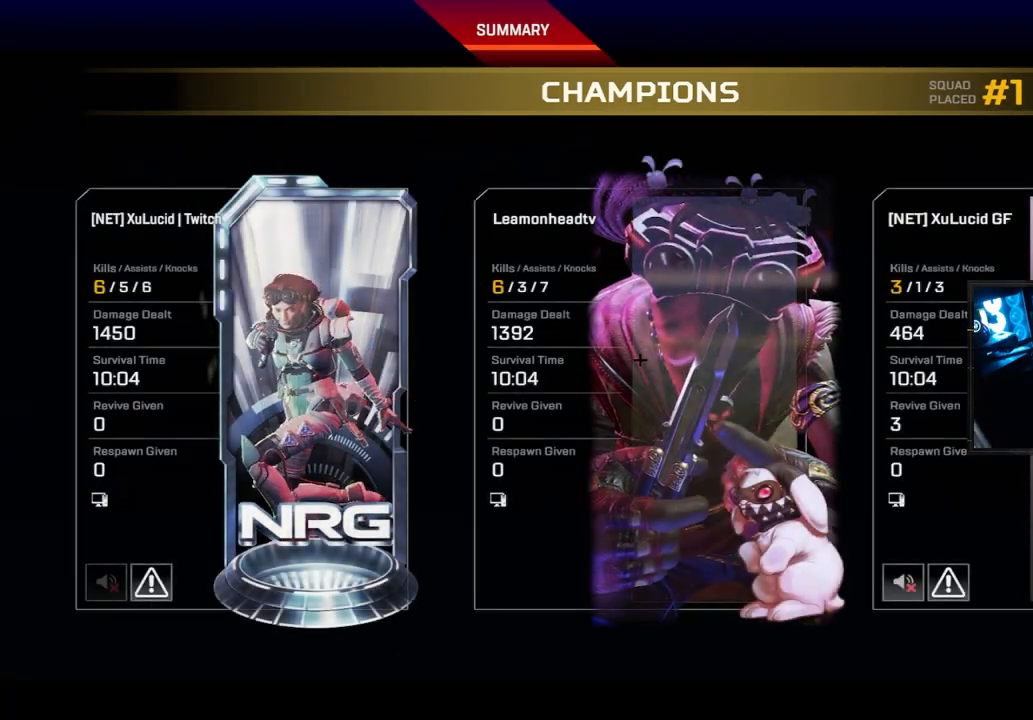
{"keys": [], "mouse": [], "events": []}
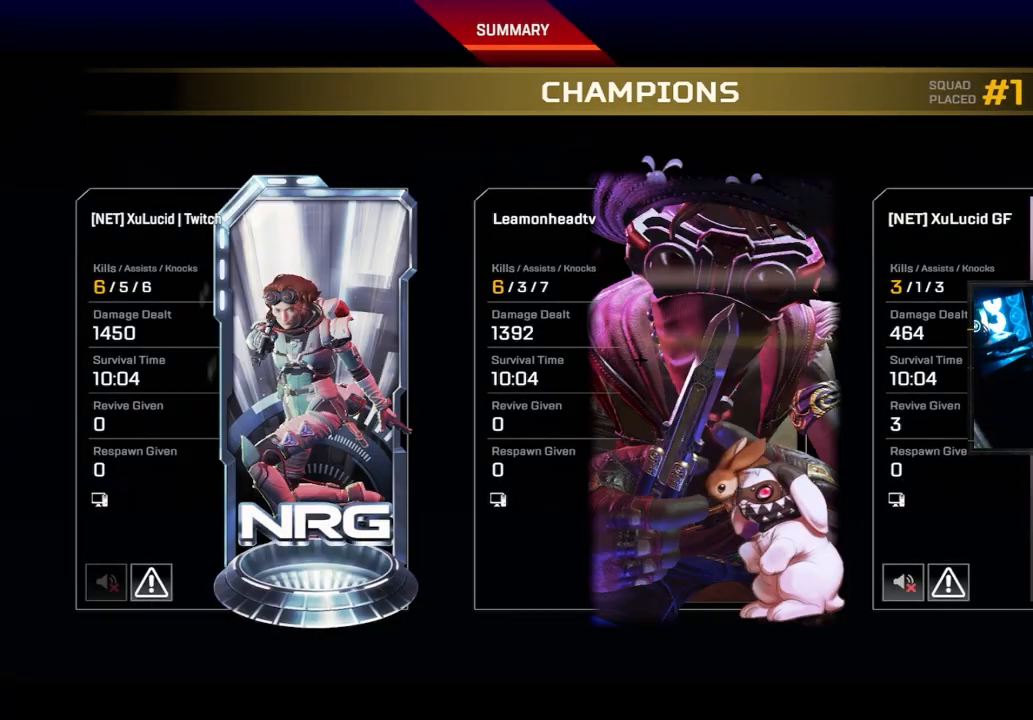
{"keys": [], "mouse": [], "events": []}
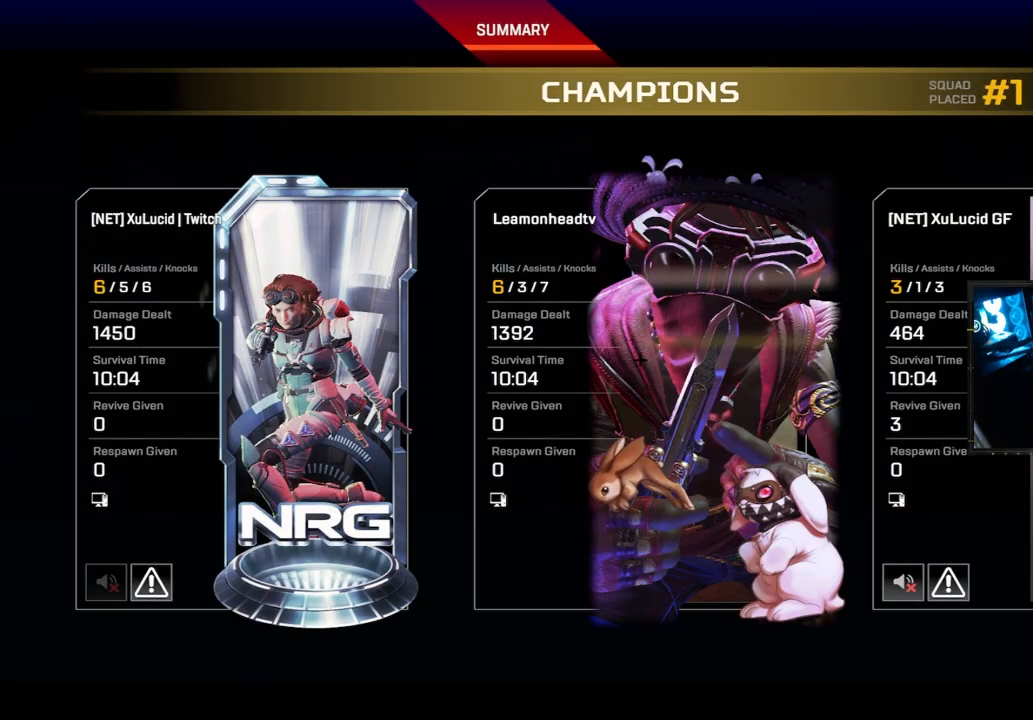
{"keys": ["e"], "mouse": [], "events": [[417, "e", "down"]]}
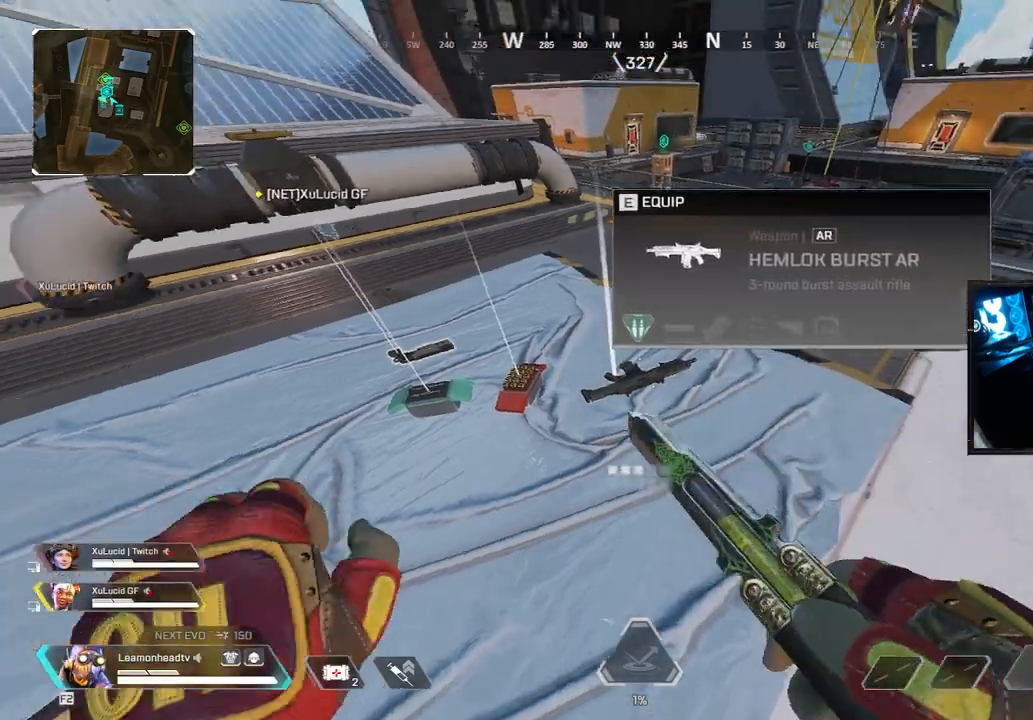
{"keys": ["a", "shift", "w"], "mouse": [], "events": [[17, "e", "up"], [17, "w", "down"], [100, "e", "down"], [100, "w", "up"], [150, "a", "down"], [150, "e", "up"], [250, "e", "down"], [333, "e", "up"], [333, "shift", "down"], [333, "w", "down"], [383, "e", "down"], [483, "e", "up"]]}
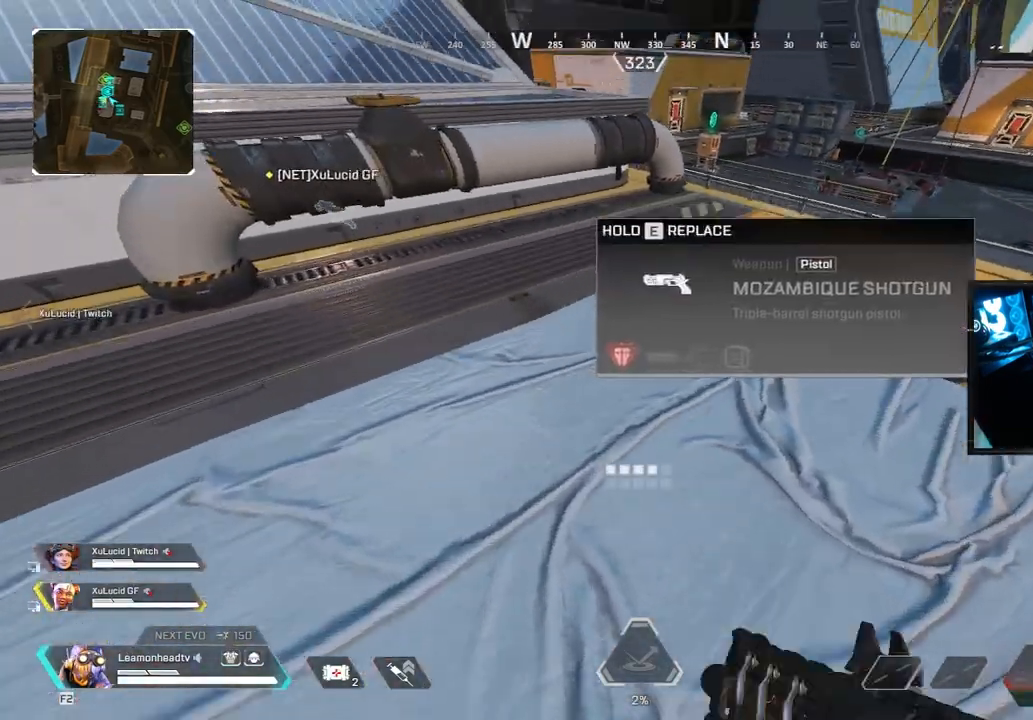
{"keys": ["shift", "w"], "mouse": [], "events": [[33, "x", "down"], [83, "e", "down"], [133, "e", "up"], [133, "x", "up"], [150, "a", "up"]]}
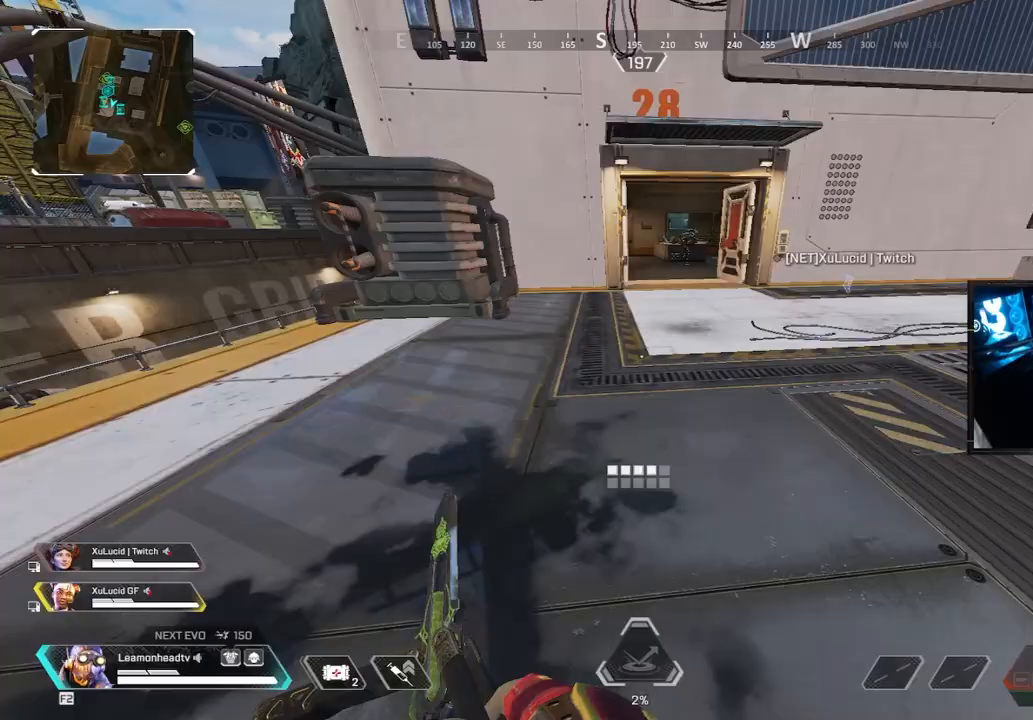
{"keys": ["v", "w"], "mouse": [], "events": [[183, "3", "down"], [183, "v", "down"], [283, "3", "up"], [283, "shift", "up"]]}
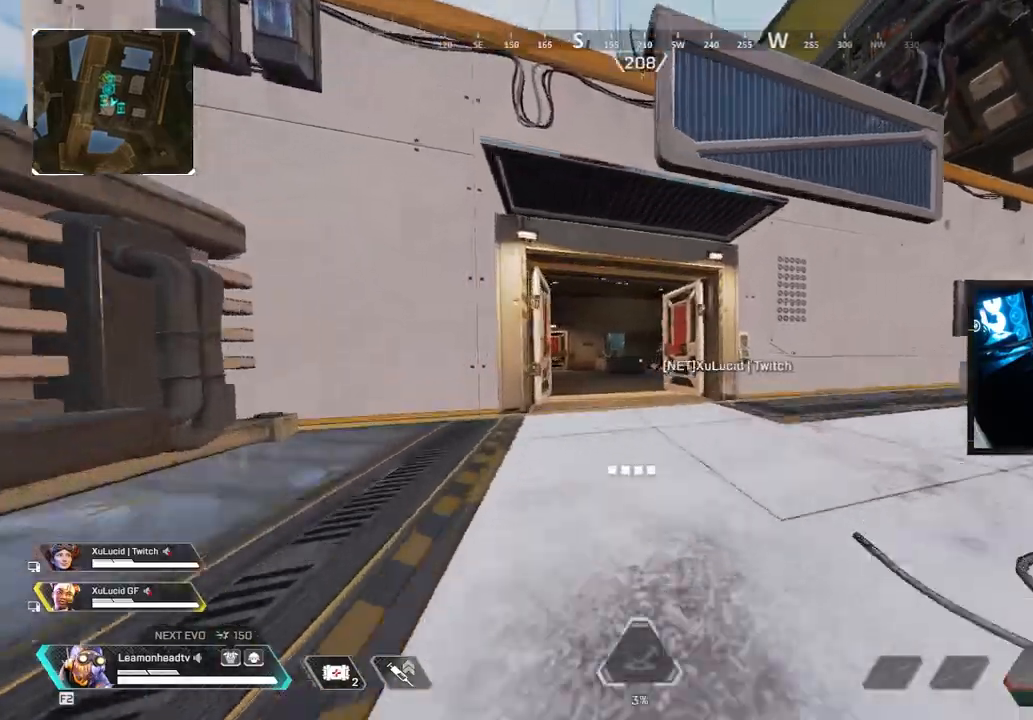
{"keys": ["a", "v", "w"], "mouse": [], "events": [[17, "mouse_wheel", "down"], [67, "mouse_wheel", "up"], [300, "a", "down"]]}
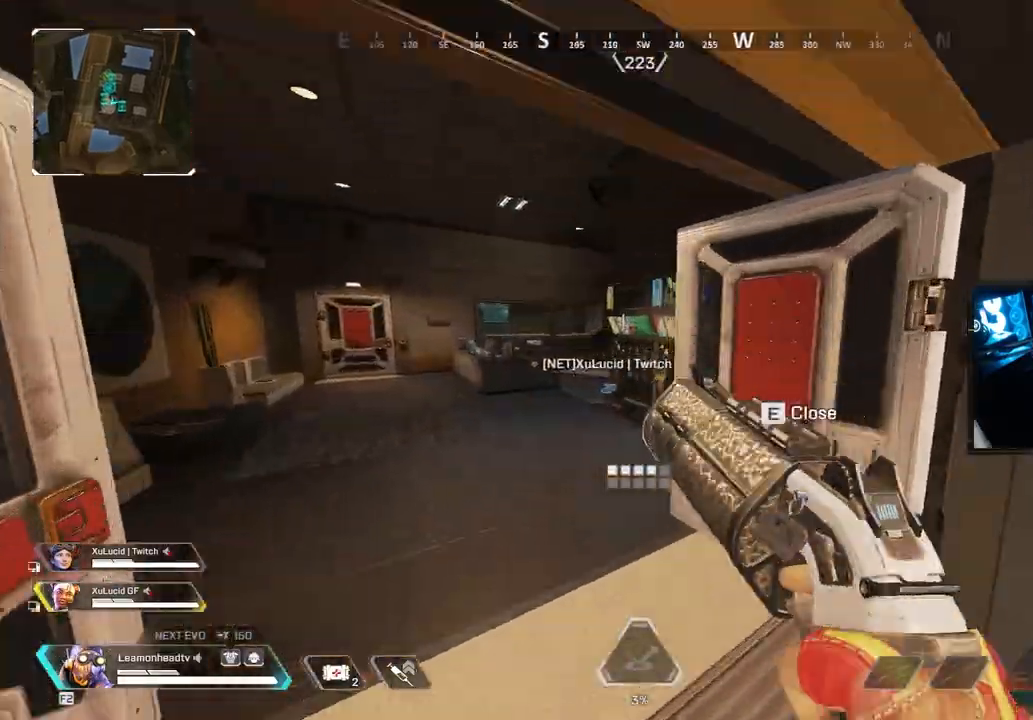
{"keys": ["a", "v"], "mouse": ["right"], "events": [[83, "w", "up"], [117, "mouse_right", "down"]]}
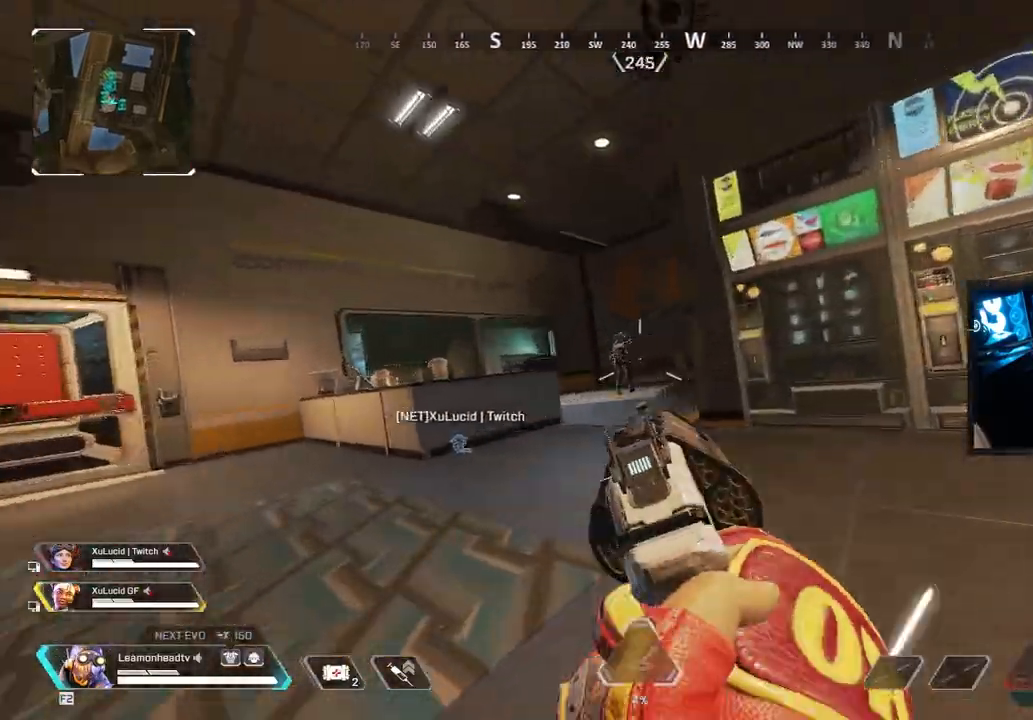
{"keys": ["a", "w"], "mouse": ["right"], "events": [[183, "mouse_left", "down"], [283, "mouse_left", "up"], [283, "v", "up"], [283, "w", "down"]]}
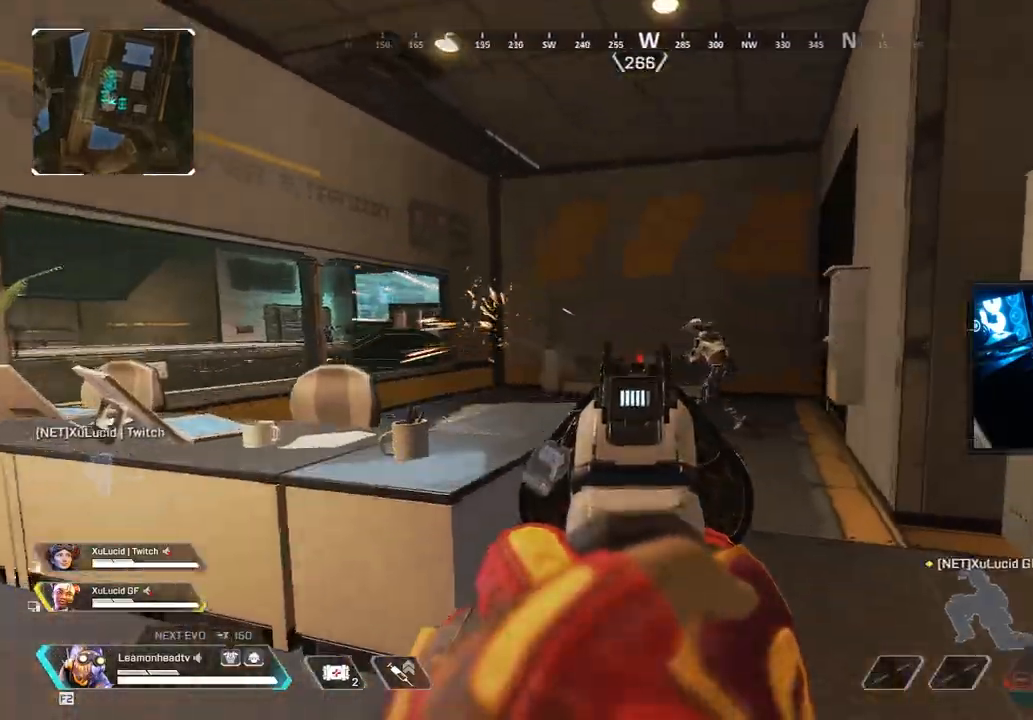
{"keys": ["d"], "mouse": ["right"], "events": [[100, "a", "up"], [100, "w", "up"], [150, "d", "down"], [200, "mouse_left", "down"], [300, "mouse_left", "up"]]}
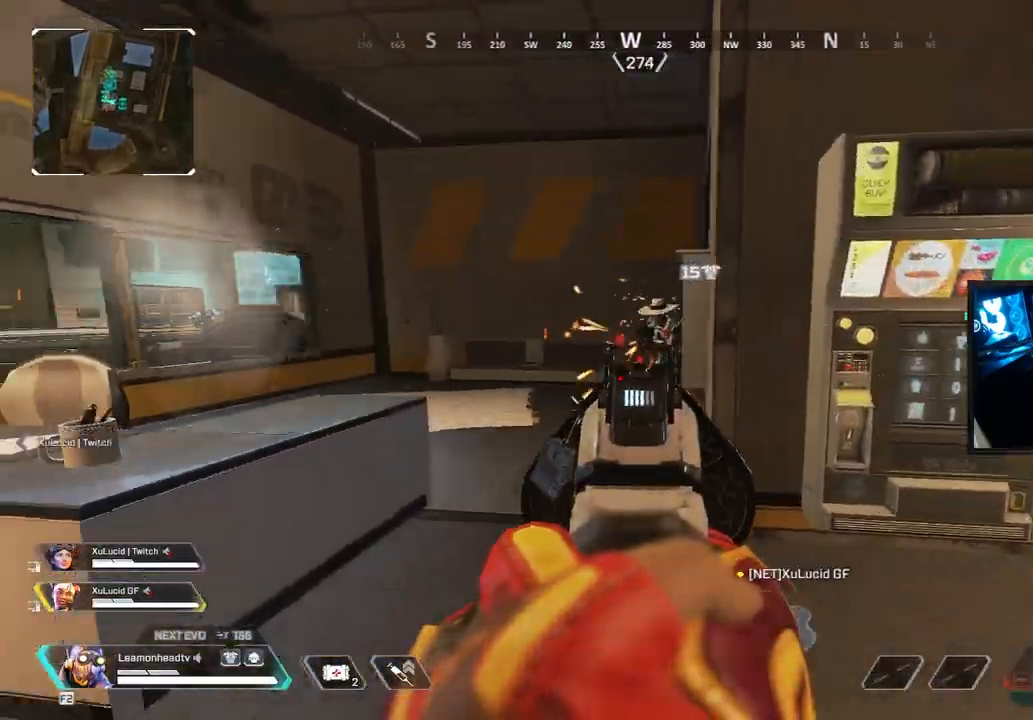
{"keys": ["d", "s"], "mouse": ["right"], "events": [[183, "mouse_left", "down"], [267, "mouse_left", "up"], [267, "s", "down"]]}
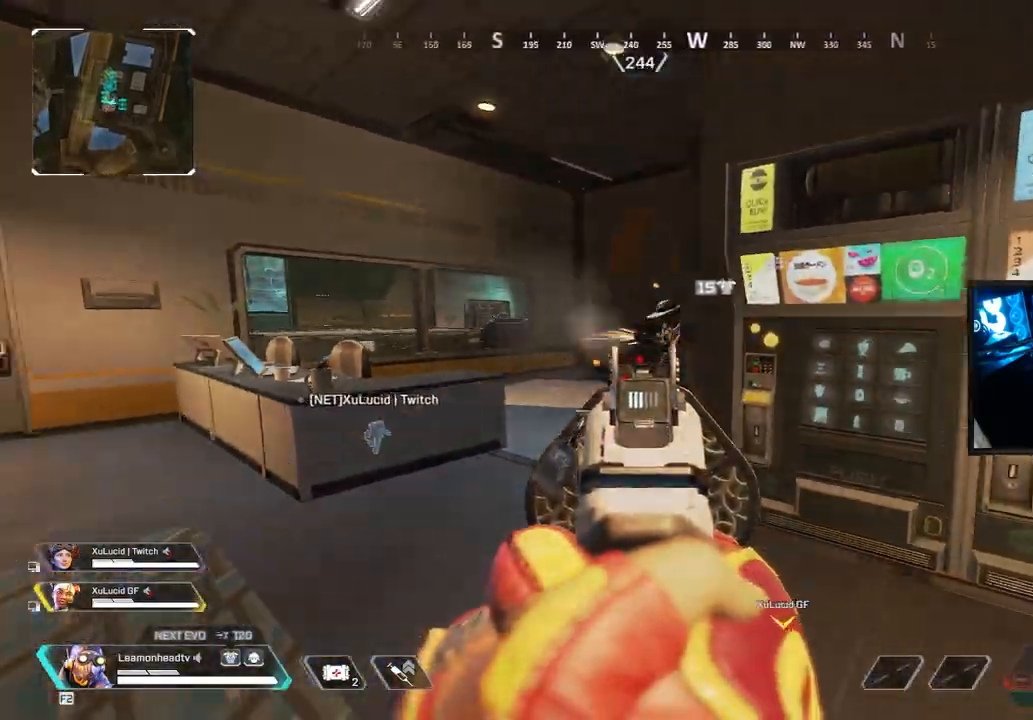
{"keys": ["d", "s"], "mouse": ["right"], "events": [[83, "mouse_left", "down"], [183, "mouse_left", "up"], [183, "mouse_right", "up"], [467, "mouse_right", "down"]]}
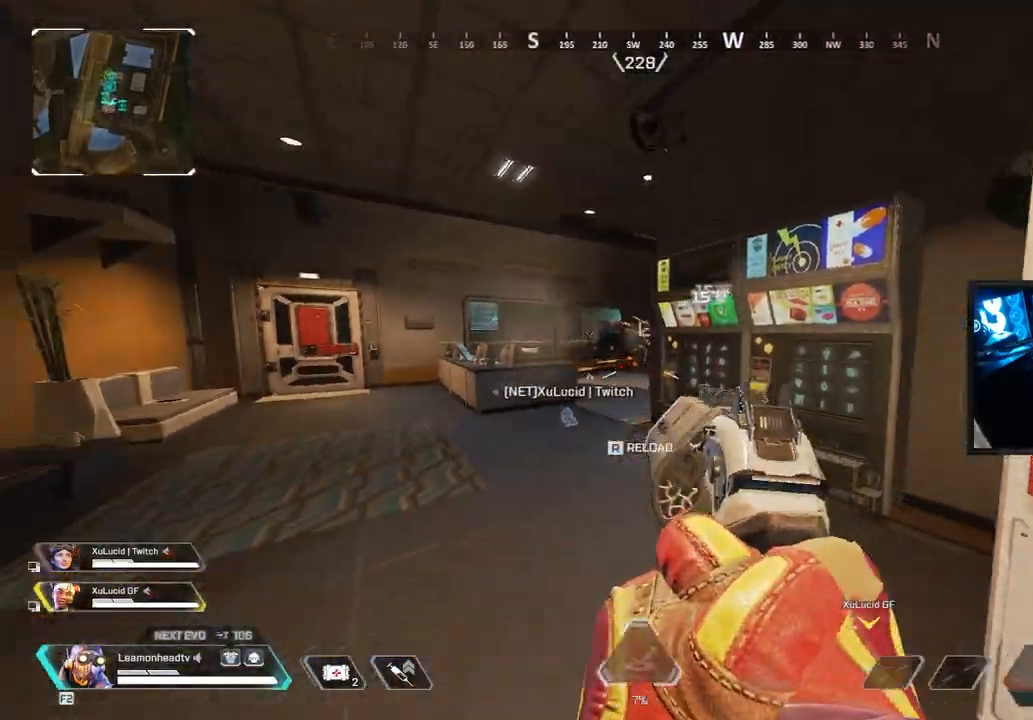
{"keys": ["s"], "mouse": ["right"], "events": [[300, "d", "up"], [350, "mouse_left", "down"], [433, "mouse_left", "up"]]}
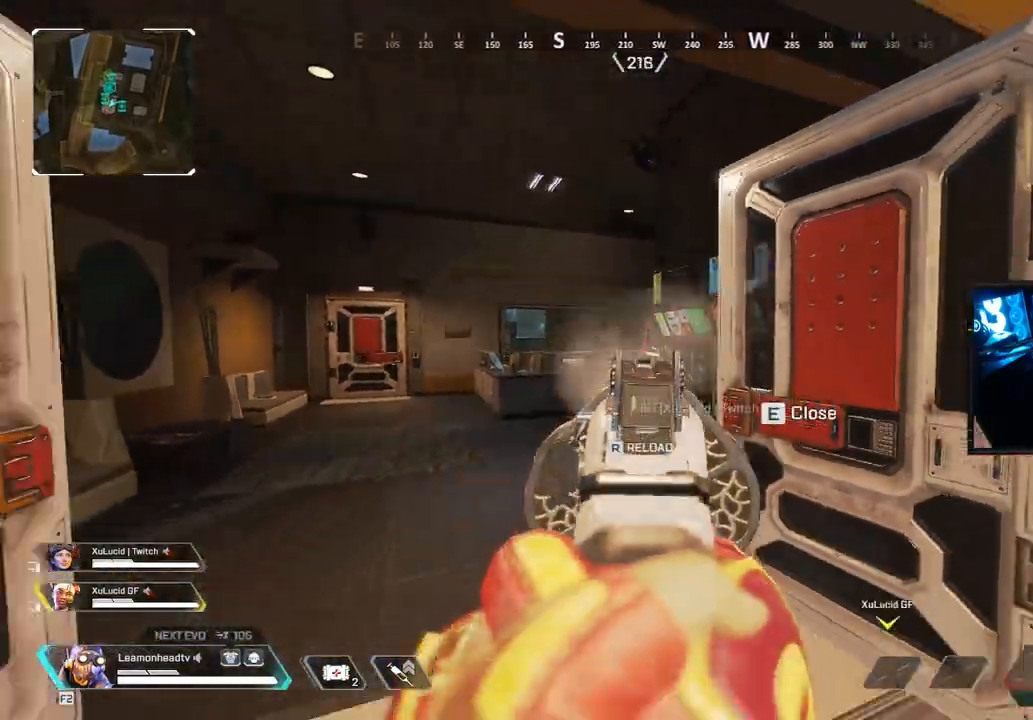
{"keys": ["w"], "mouse": [], "events": [[33, "mouse_right", "up"], [67, "e", "down"], [167, "e", "up"], [267, "s", "up"], [267, "v", "down"], [367, "r", "down"], [367, "v", "up"], [450, "r", "up"], [450, "w", "down"]]}
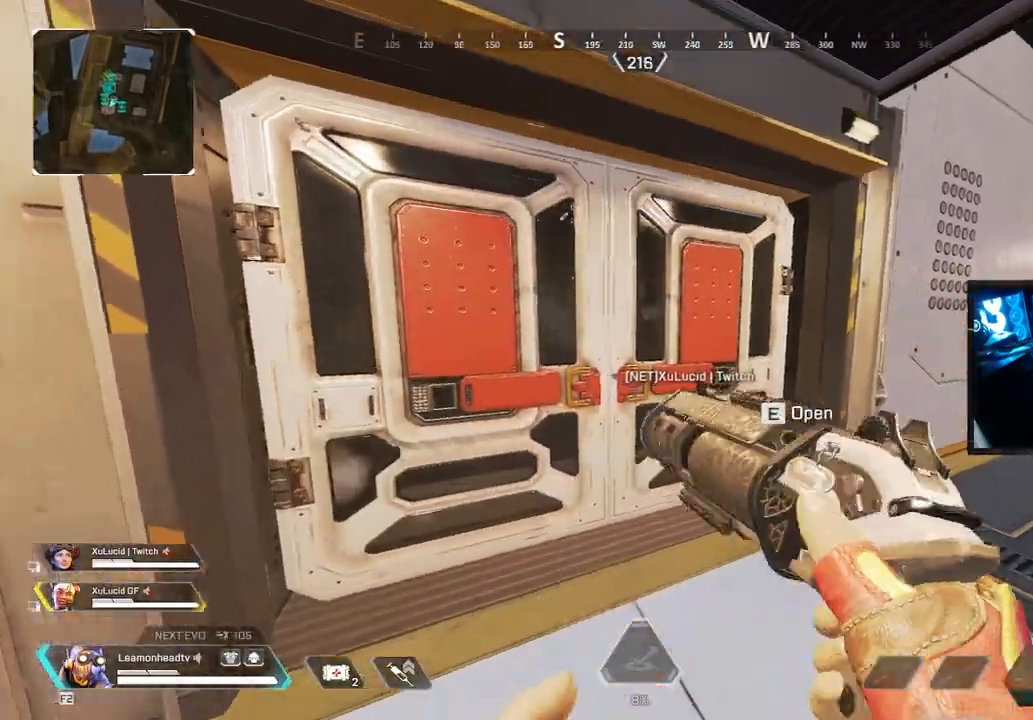
{"keys": ["d"], "mouse": [], "events": [[183, "w", "up"], [467, "d", "down"]]}
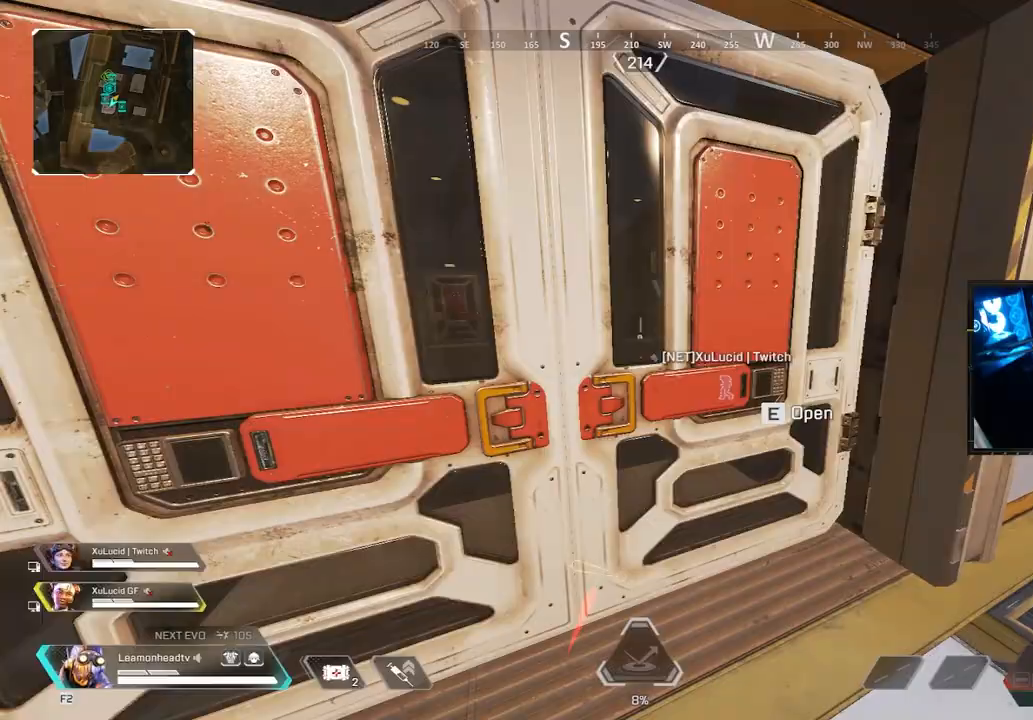
{"keys": [], "mouse": [], "events": [[17, "w", "down"], [67, "d", "up"], [150, "w", "up"], [300, "a", "down"], [383, "a", "up"]]}
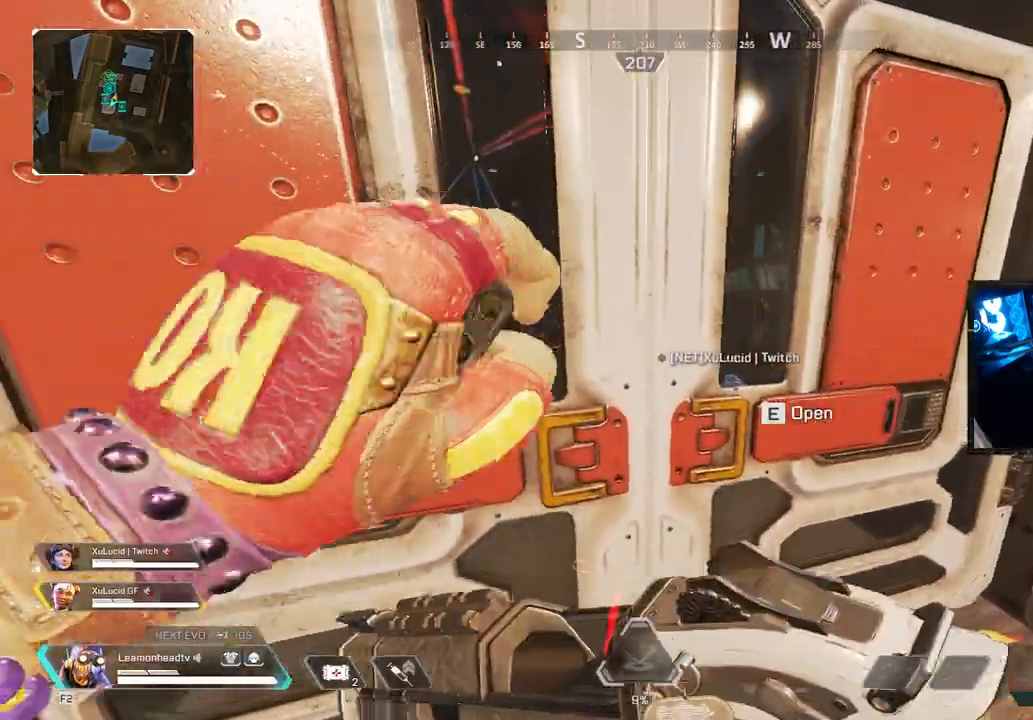
{"keys": [], "mouse": [], "events": [[133, "w", "down"], [167, "d", "down"], [267, "d", "up"], [350, "w", "up"]]}